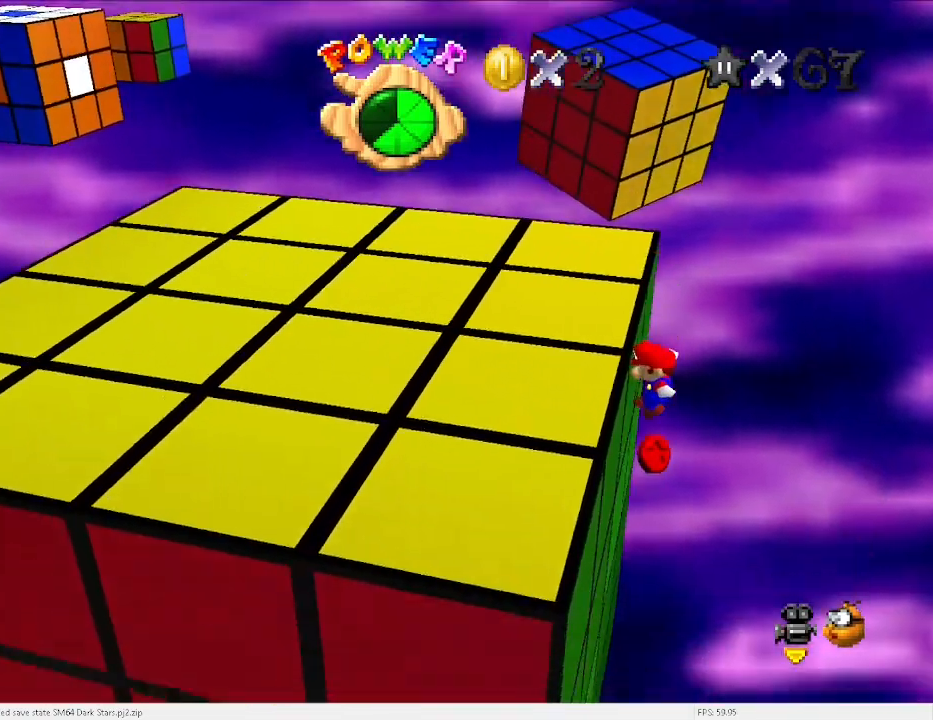
Gameplay with keyboard; each line is a JSON object with the keys held at the frame after it. "events" lists presses ("down") and releases ("up") of "a", "c", "d", "down", "e", "left", "r", "return", "right", "s", "space", "up", "v", "w" and "x" between this image and that frame as [ms after this image, input, new state], when the widget could be followed in between. No other keys are recorded. Mouse input is not recorded.
{"keys": ["left", "x"], "events": [[67, "x", "down"]]}
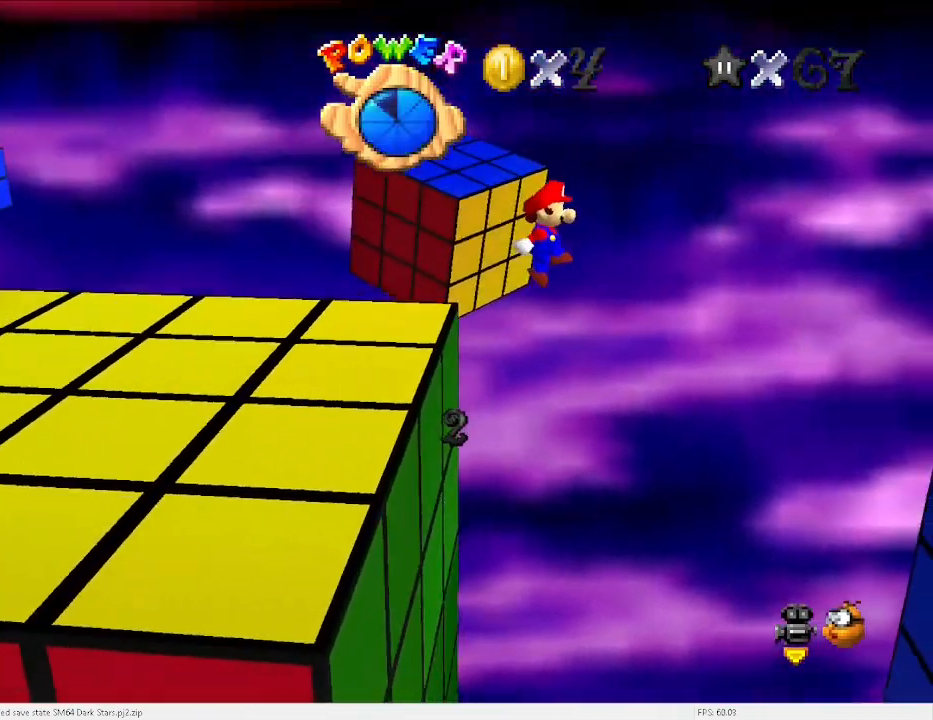
{"keys": ["left"], "events": [[367, "x", "up"]]}
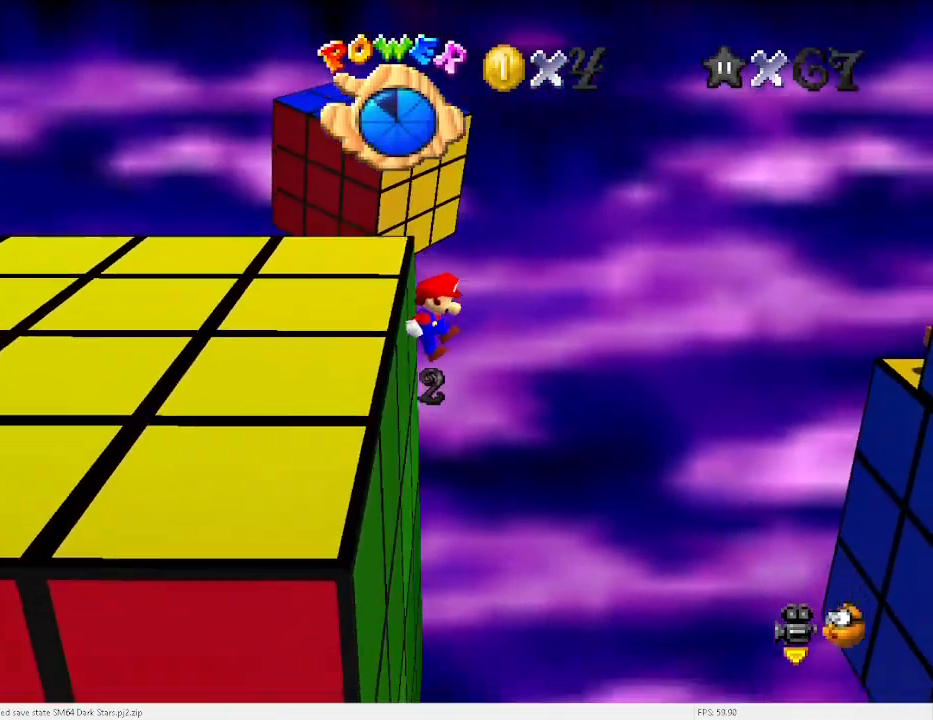
{"keys": ["d", "up"], "events": [[100, "x", "down"], [133, "up", "down"], [200, "x", "up"], [333, "d", "down"], [400, "d", "up"], [400, "left", "up"], [433, "d", "down"]]}
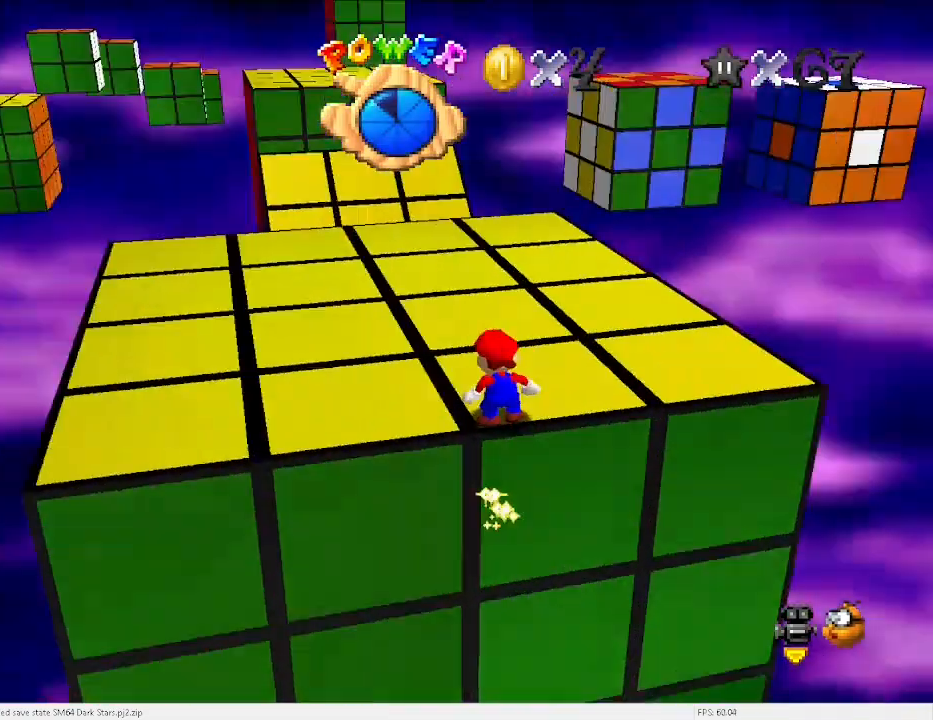
{"keys": ["up"], "events": [[33, "d", "up"], [300, "x", "down"], [333, "c", "down"], [400, "x", "up"], [433, "c", "up"]]}
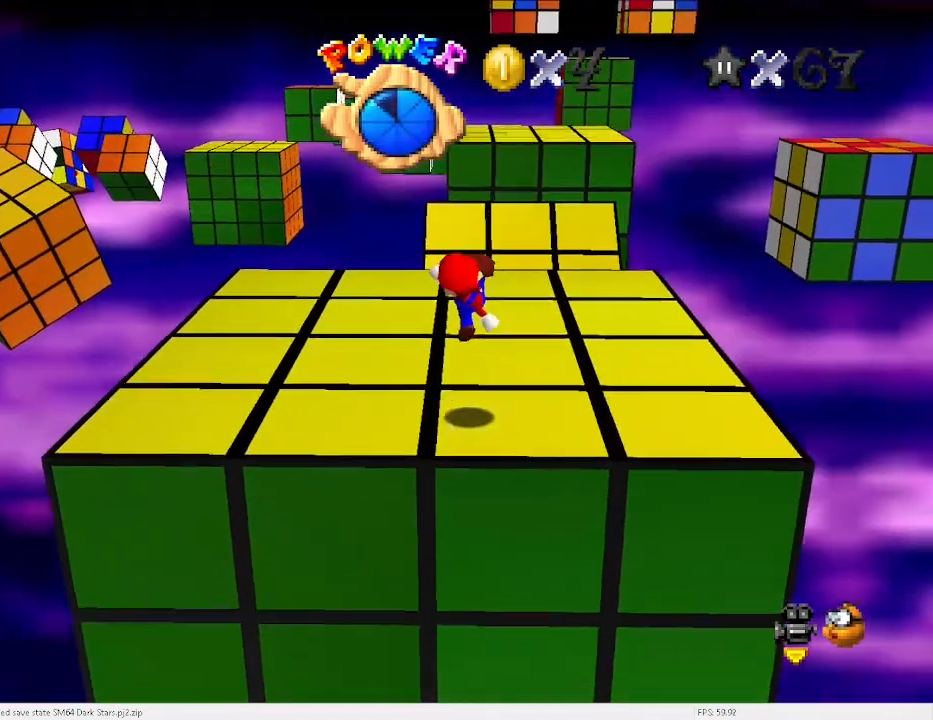
{"keys": ["right", "up"], "events": [[267, "right", "down"]]}
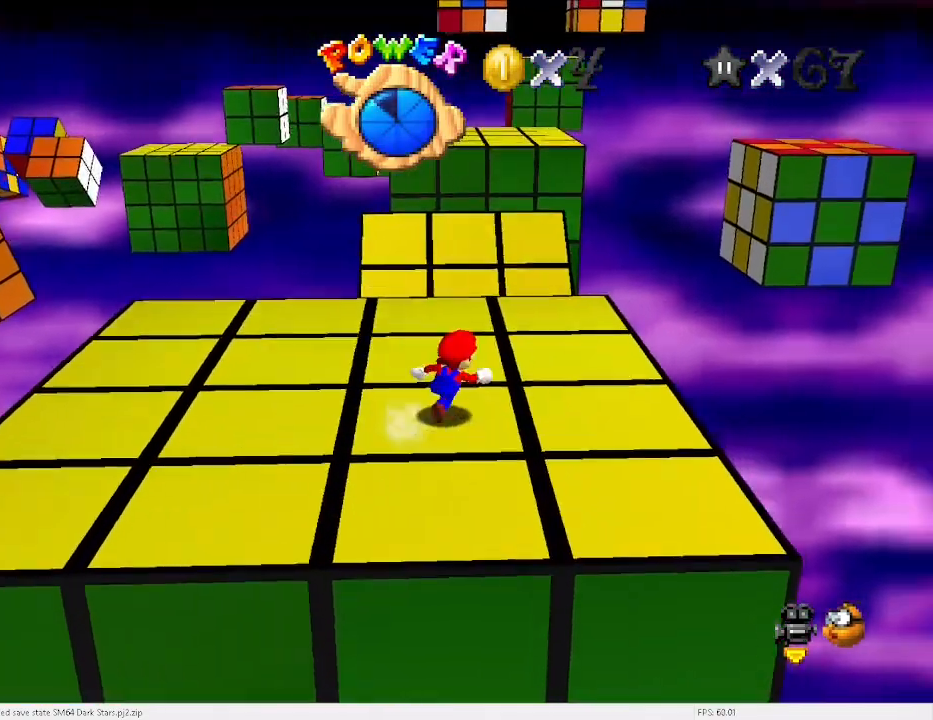
{"keys": ["right", "up"], "events": [[200, "right", "up"], [333, "space", "down"], [367, "x", "down"], [467, "space", "up"], [500, "right", "down"], [500, "x", "up"]]}
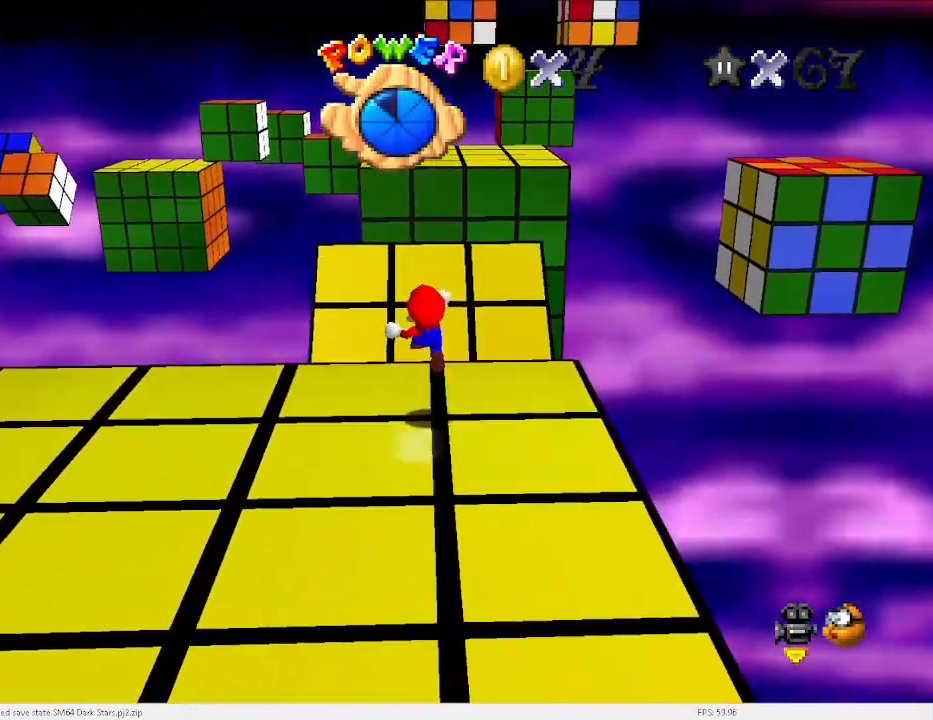
{"keys": [], "events": [[167, "right", "up"], [200, "a", "down"], [233, "a", "up"], [400, "up", "up"]]}
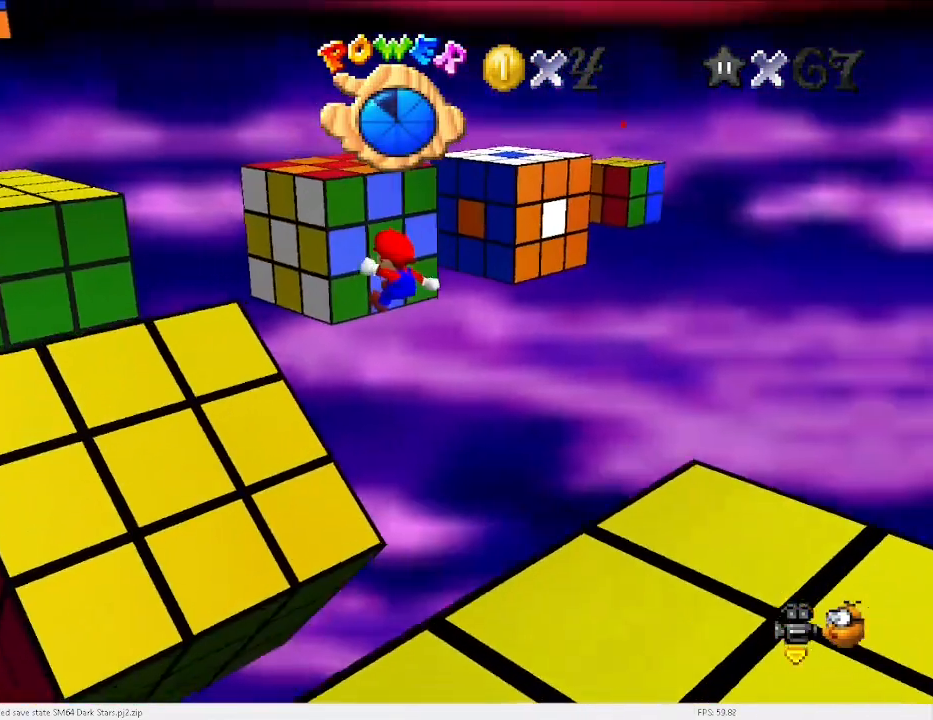
{"keys": ["left", "up"], "events": [[233, "up", "down"], [267, "left", "down"]]}
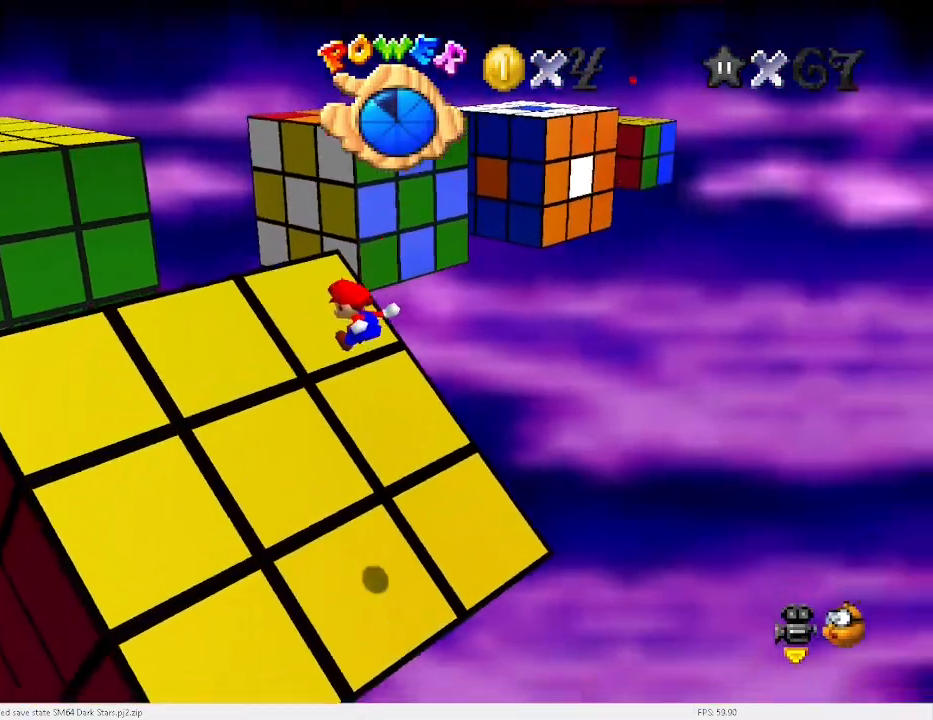
{"keys": ["left", "up"], "events": []}
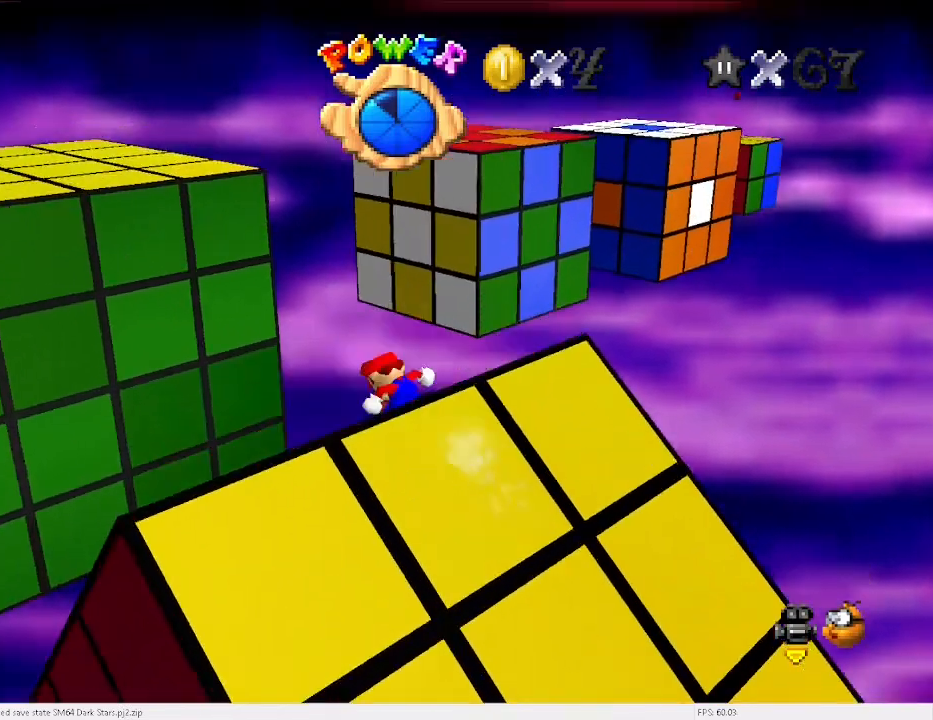
{"keys": ["left", "up", "x"], "events": [[233, "x", "down"]]}
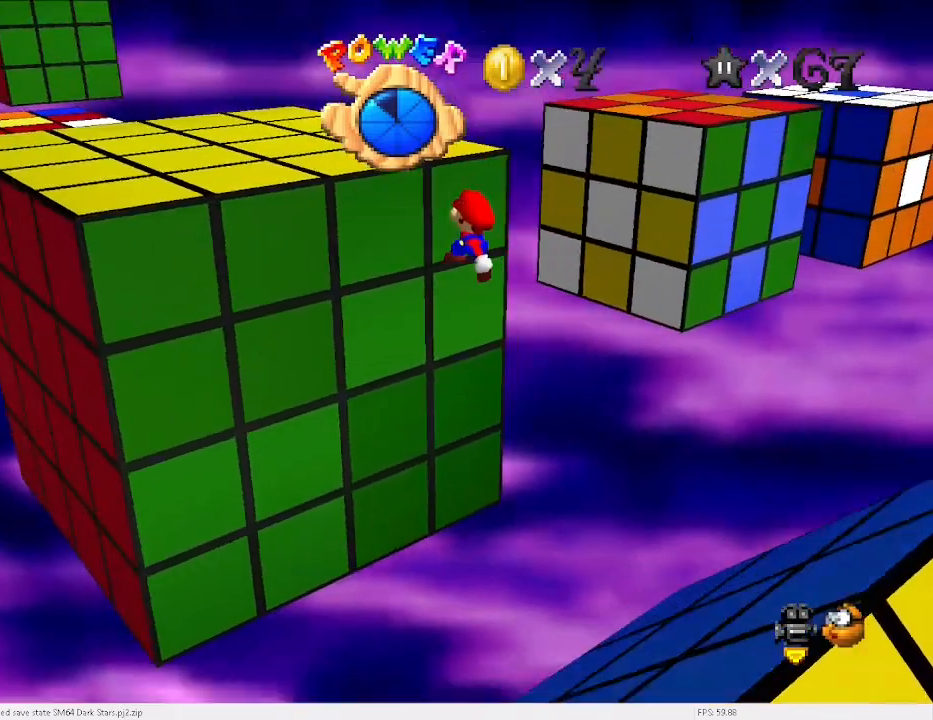
{"keys": [], "events": [[133, "a", "down"], [300, "a", "up"], [367, "x", "up"], [400, "up", "up"], [500, "left", "up"]]}
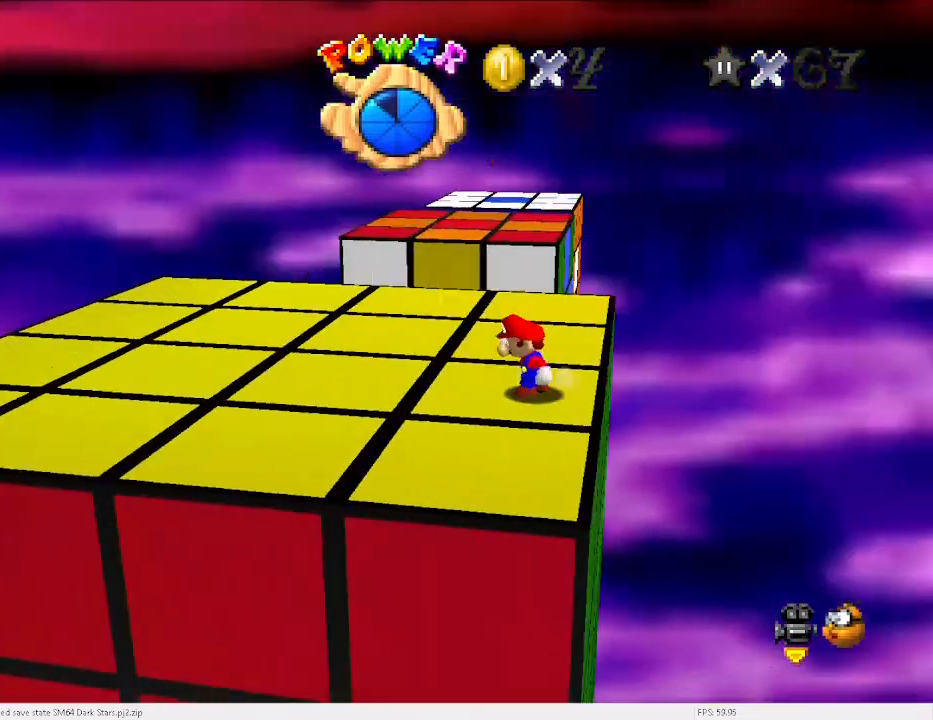
{"keys": ["left"], "events": [[233, "x", "down"], [267, "x", "up"], [333, "left", "down"]]}
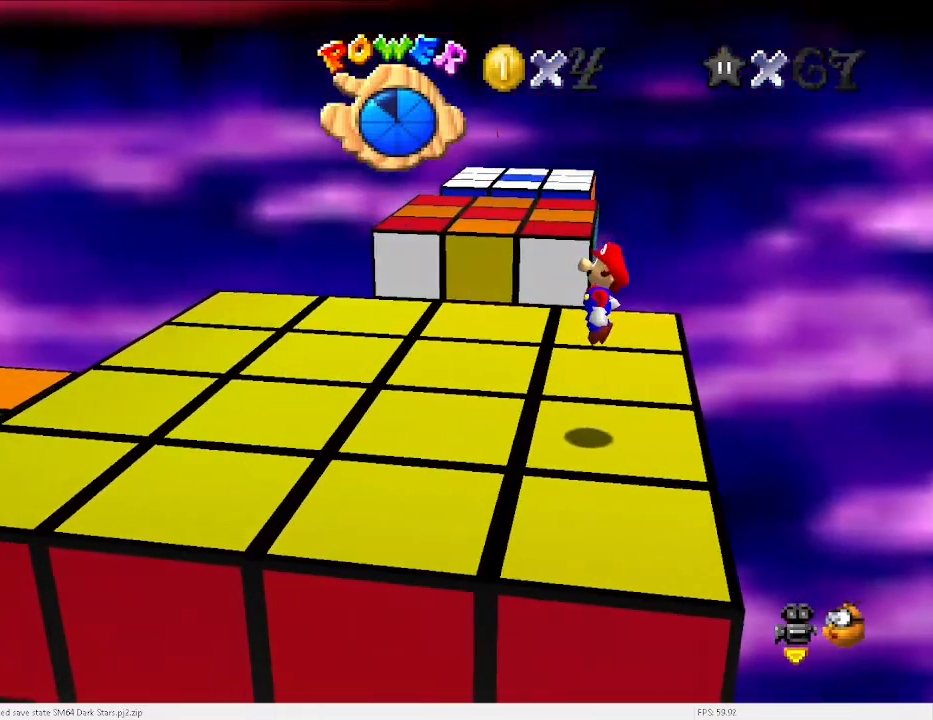
{"keys": ["left", "up", "v"], "events": [[433, "v", "down"], [467, "up", "down"]]}
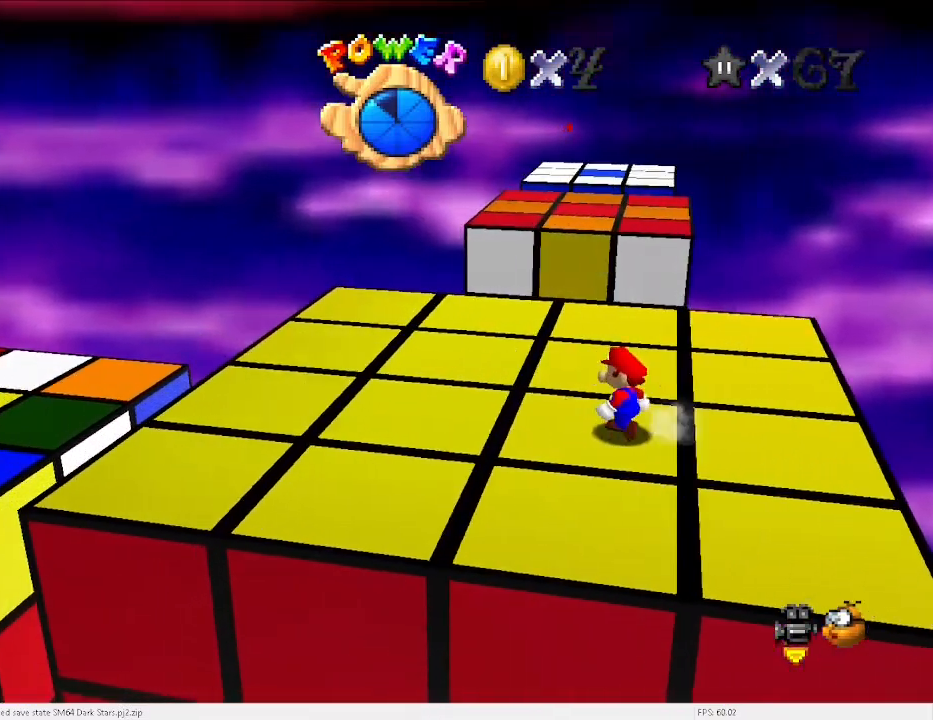
{"keys": ["left"], "events": [[33, "left", "up"], [333, "up", "up"], [333, "x", "down"], [400, "v", "up"], [433, "left", "down"], [433, "x", "up"]]}
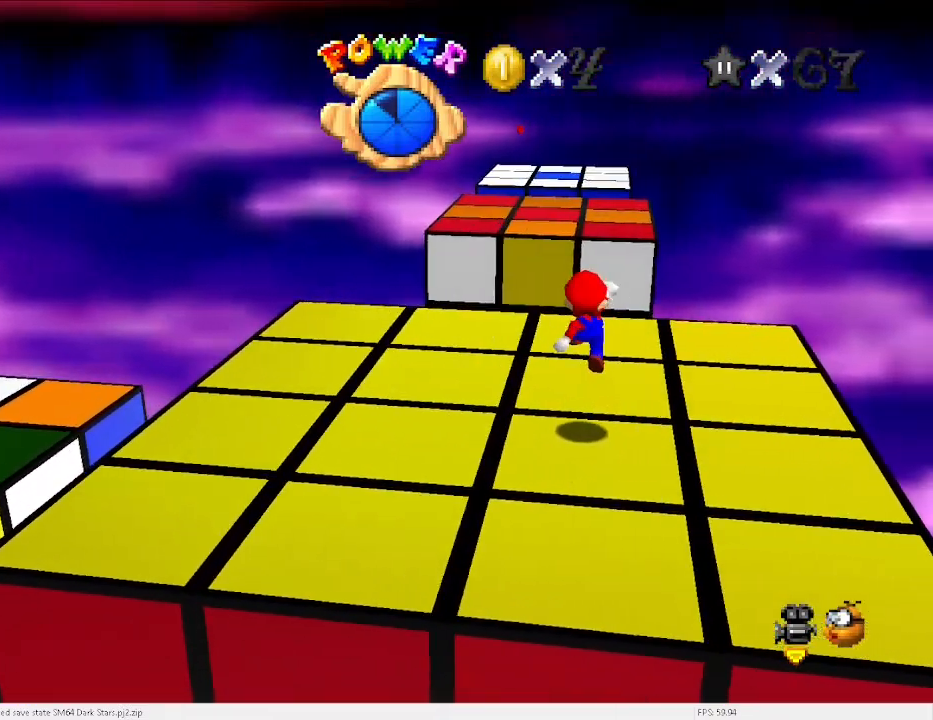
{"keys": ["x"], "events": [[233, "left", "up"], [467, "x", "down"]]}
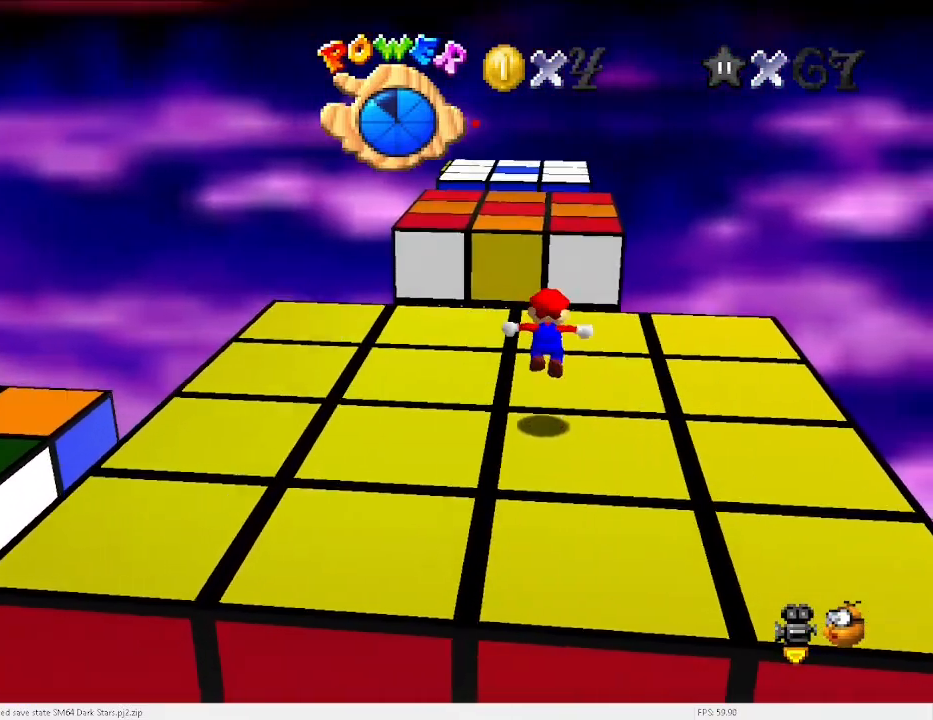
{"keys": ["x"], "events": [[33, "x", "up"], [500, "x", "down"]]}
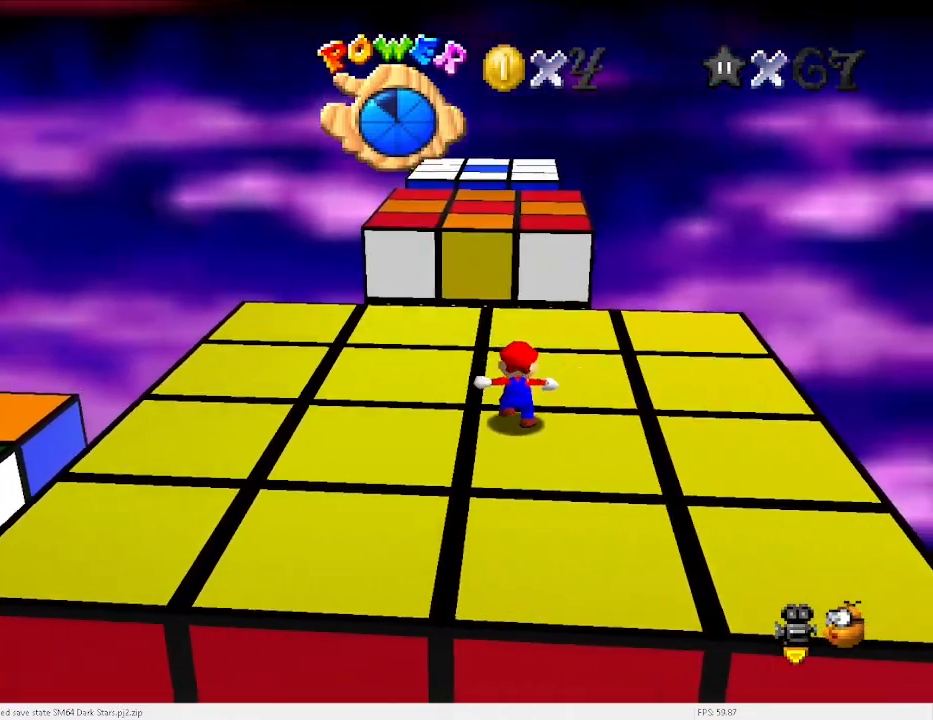
{"keys": [], "events": [[67, "left", "down"], [67, "x", "up"], [100, "left", "up"]]}
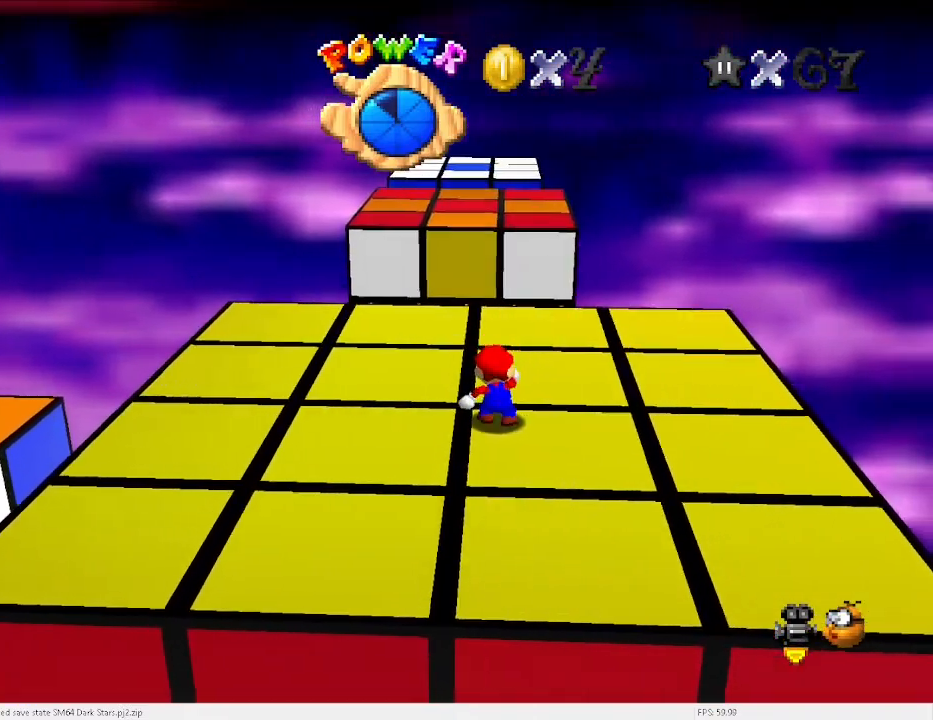
{"keys": [], "events": [[33, "x", "down"], [67, "right", "down"], [67, "x", "up"], [133, "right", "up"]]}
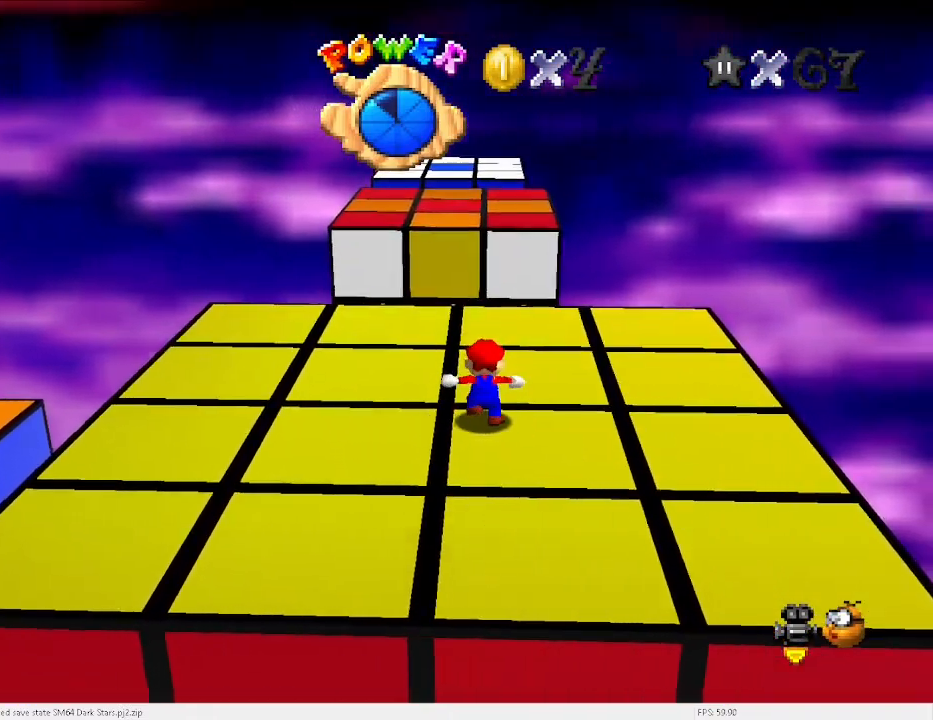
{"keys": [], "events": [[33, "x", "down"], [100, "x", "up"]]}
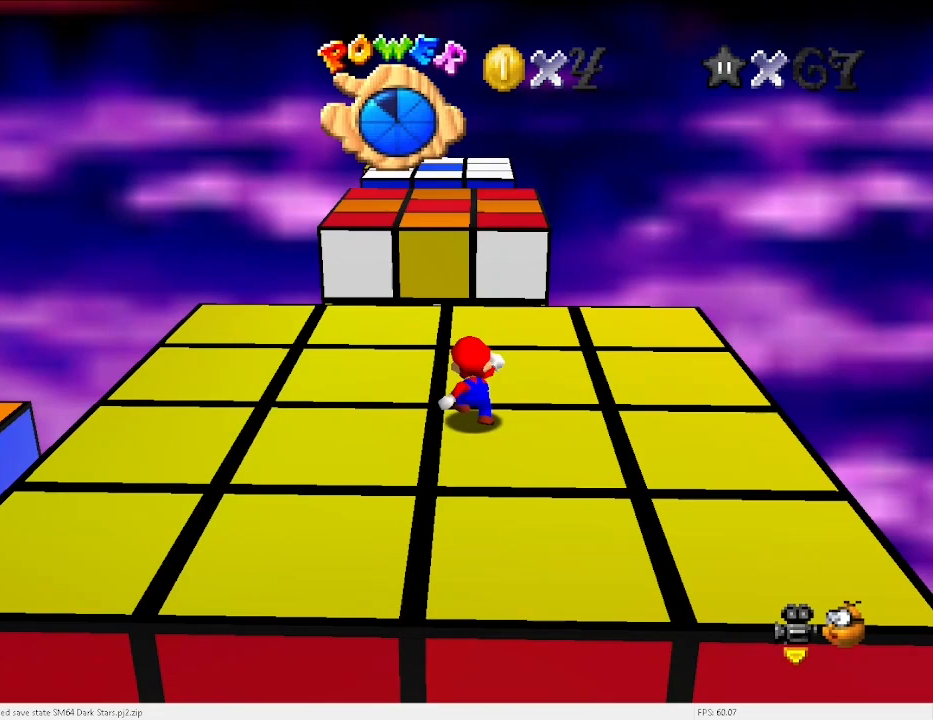
{"keys": [], "events": [[67, "x", "down"], [100, "x", "up"]]}
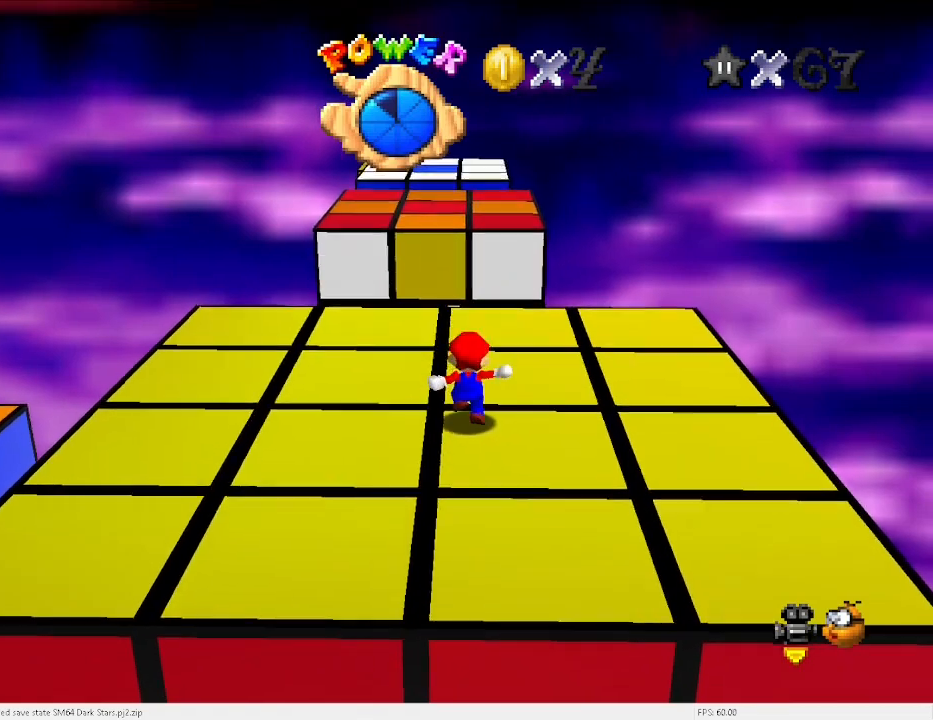
{"keys": [], "events": [[133, "x", "down"], [167, "x", "up"], [267, "right", "down"], [300, "right", "up"]]}
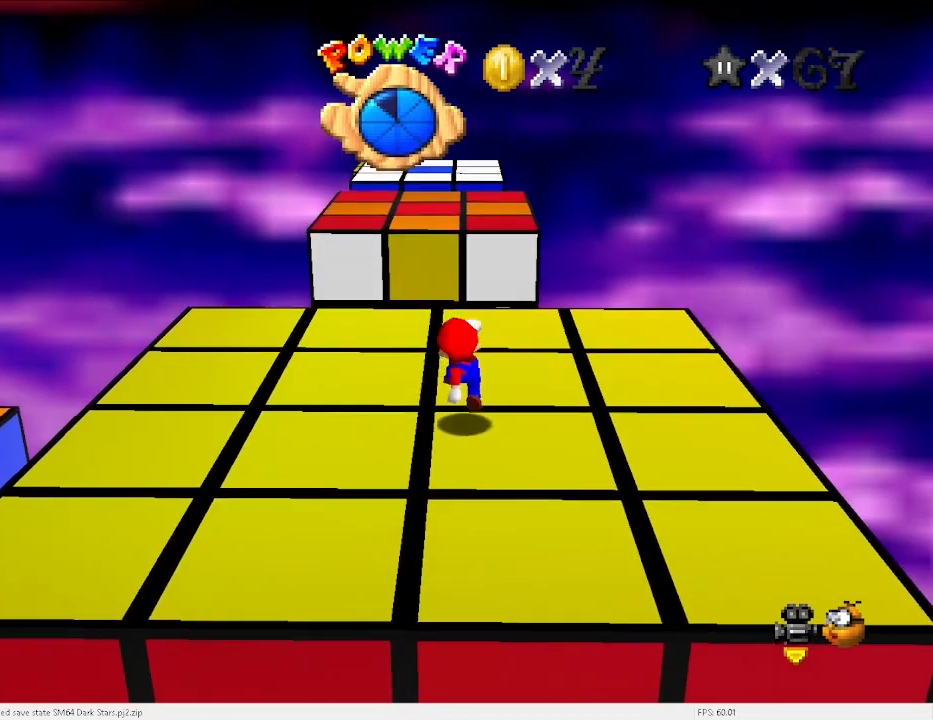
{"keys": ["up"], "events": [[367, "c", "down"], [433, "c", "up"], [433, "up", "down"]]}
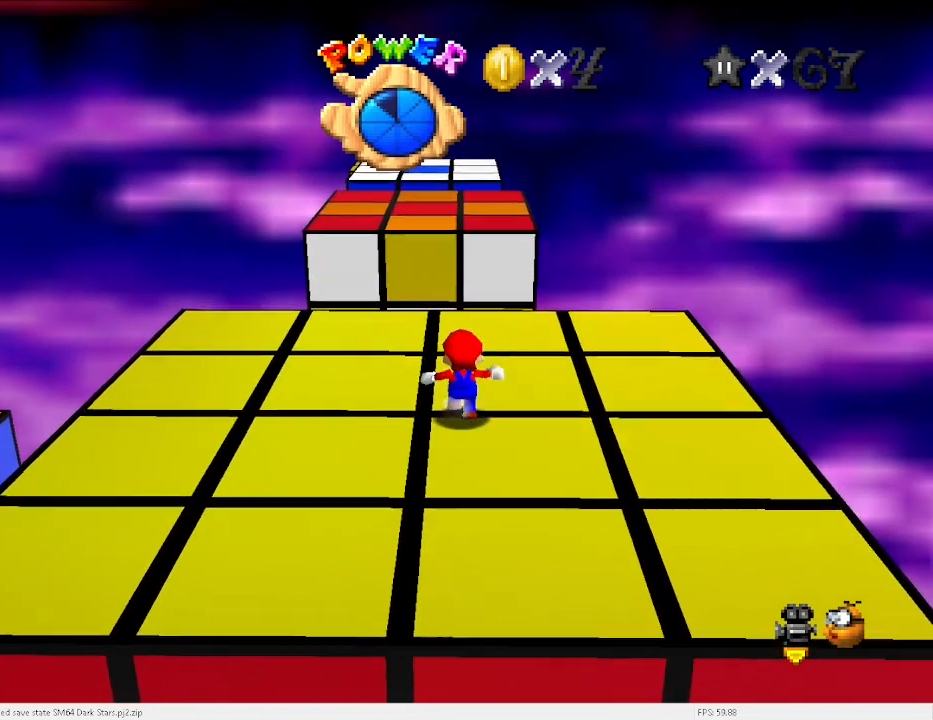
{"keys": ["up"], "events": []}
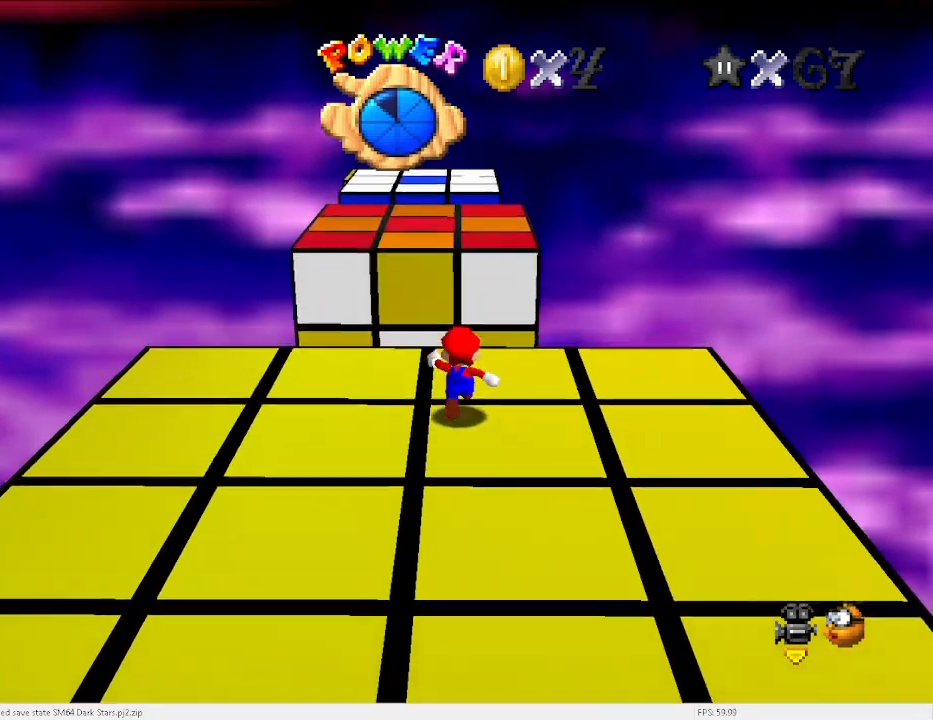
{"keys": ["up"], "events": [[167, "space", "down"], [200, "x", "down"], [267, "space", "up"], [300, "x", "up"]]}
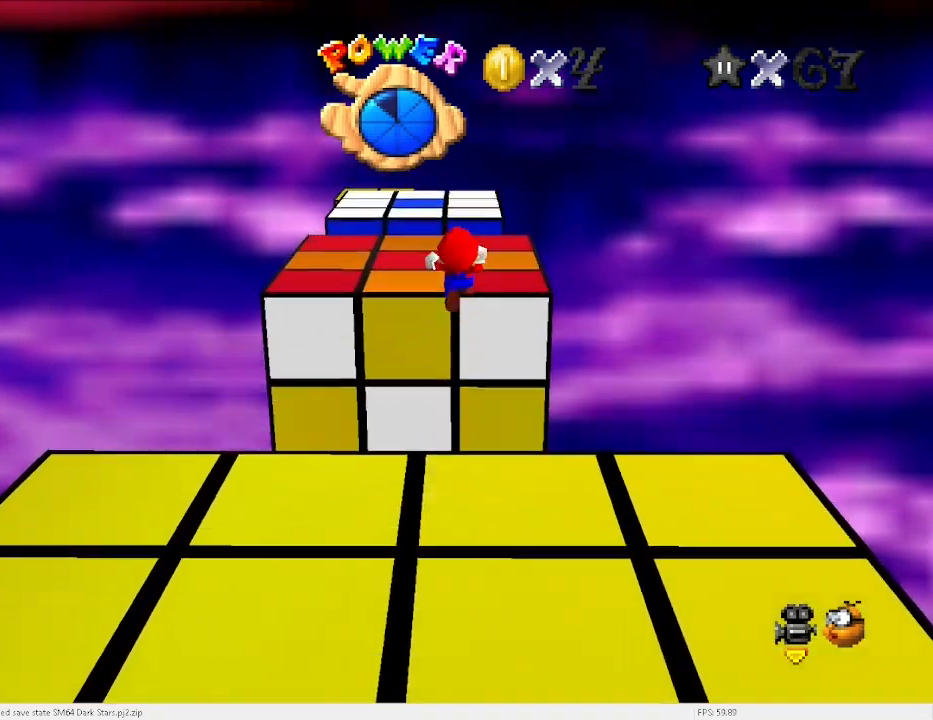
{"keys": [], "events": [[367, "up", "up"]]}
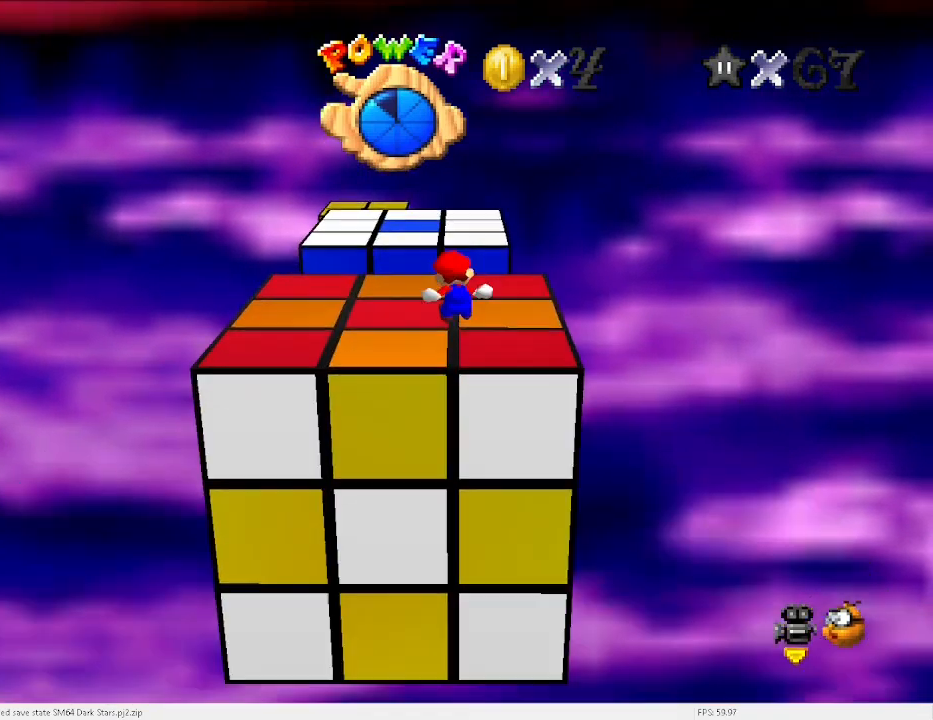
{"keys": [], "events": []}
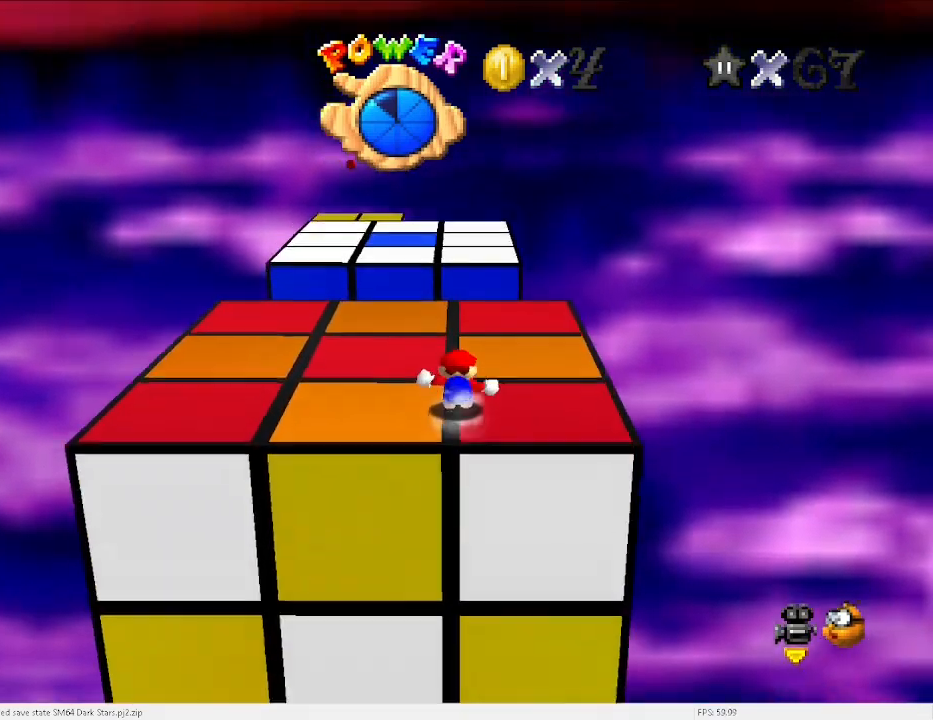
{"keys": ["up"], "events": [[300, "up", "down"]]}
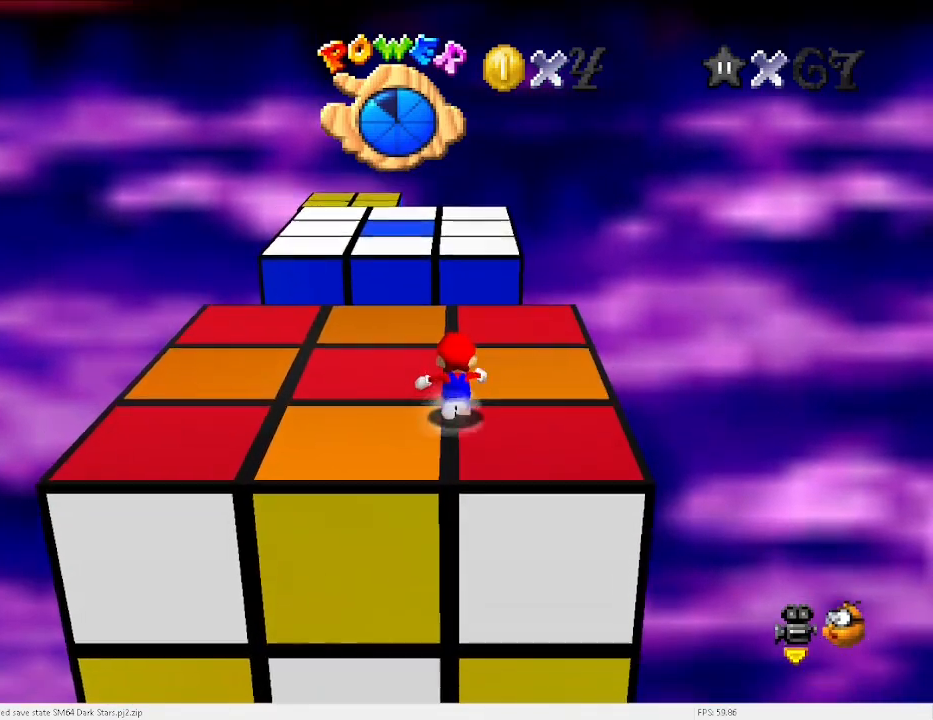
{"keys": ["space", "up"], "events": [[500, "space", "down"]]}
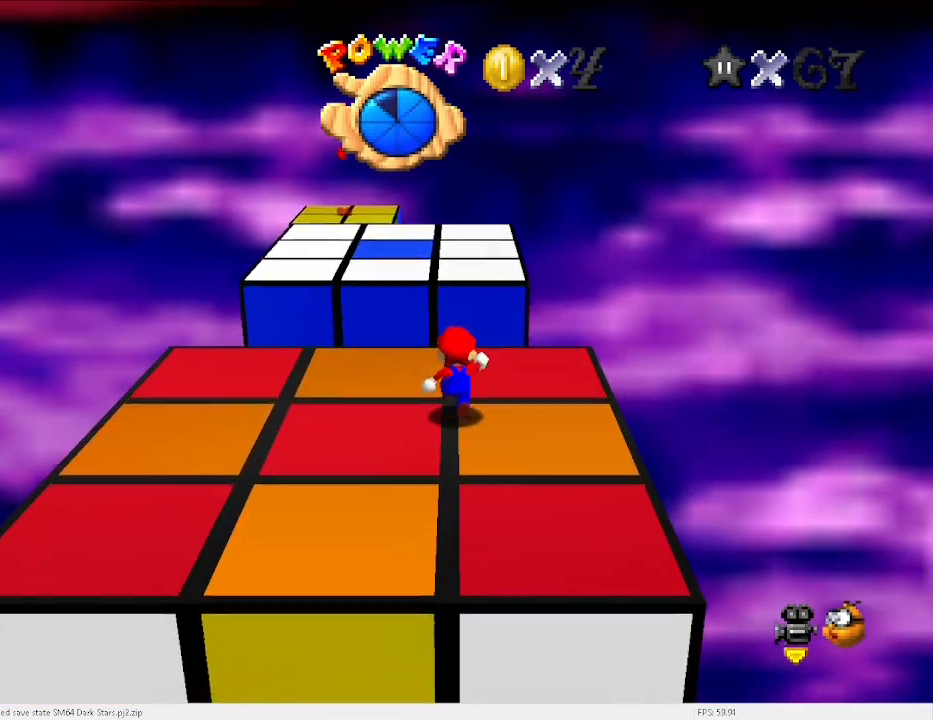
{"keys": ["d"], "events": [[67, "x", "down"], [133, "space", "up"], [133, "x", "up"], [333, "up", "up"], [467, "d", "down"]]}